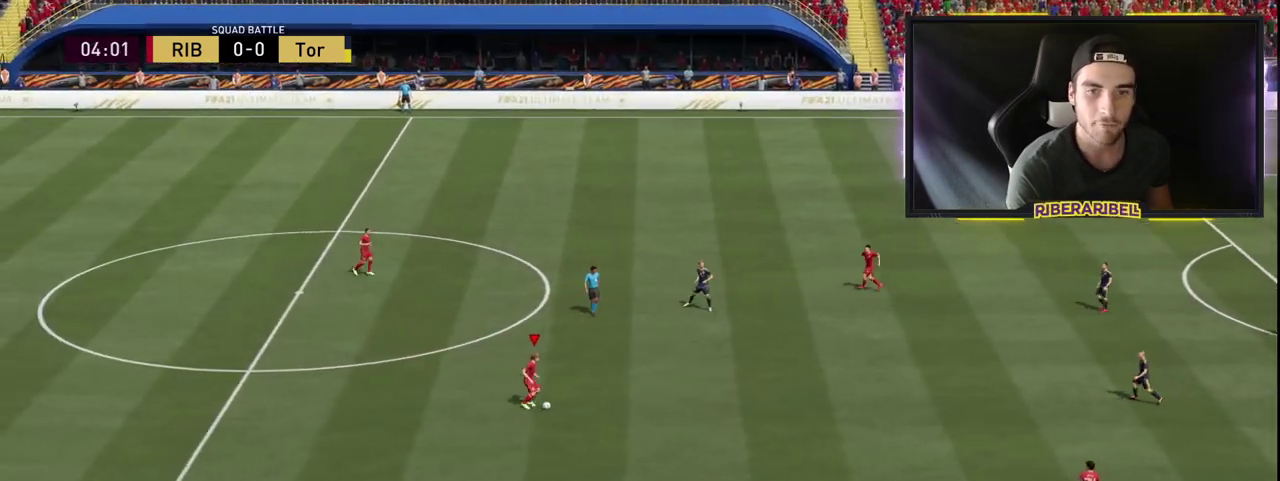
Gameplay with a controller (PlayStation layout); each line is a JSON object with the inputs held at the frame after it. "events" lists button and stick changes between this image and that frame as [ms after this image, input, new state], when the widget could be followed in between.
{"buttons": [], "left_stick": "left", "right_stick": "center", "events": [[67, "left_stick", "center"], [267, "left_stick", "left"]]}
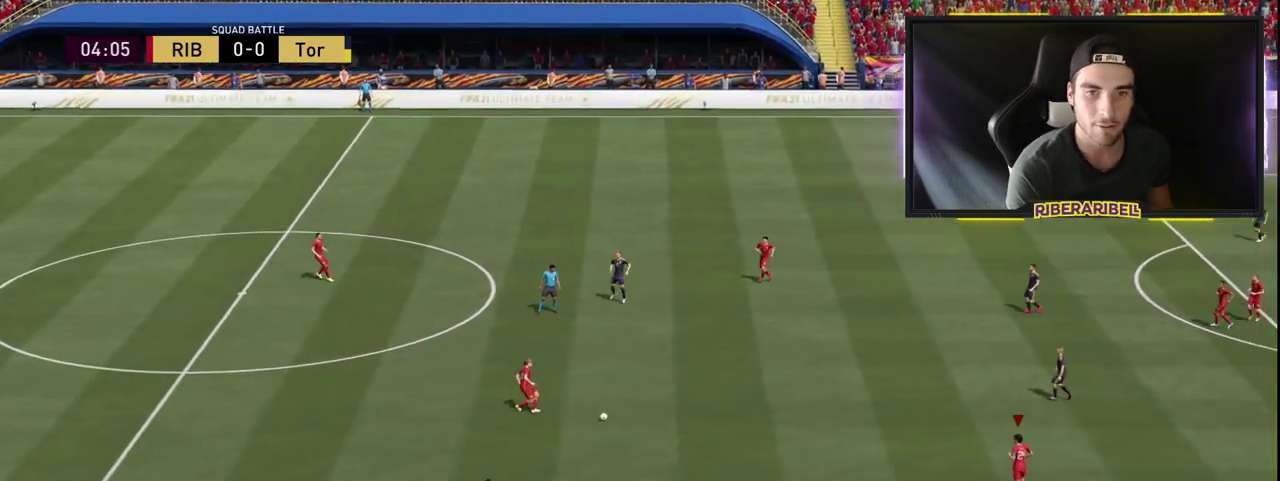
{"buttons": [], "left_stick": "left", "right_stick": "center", "events": []}
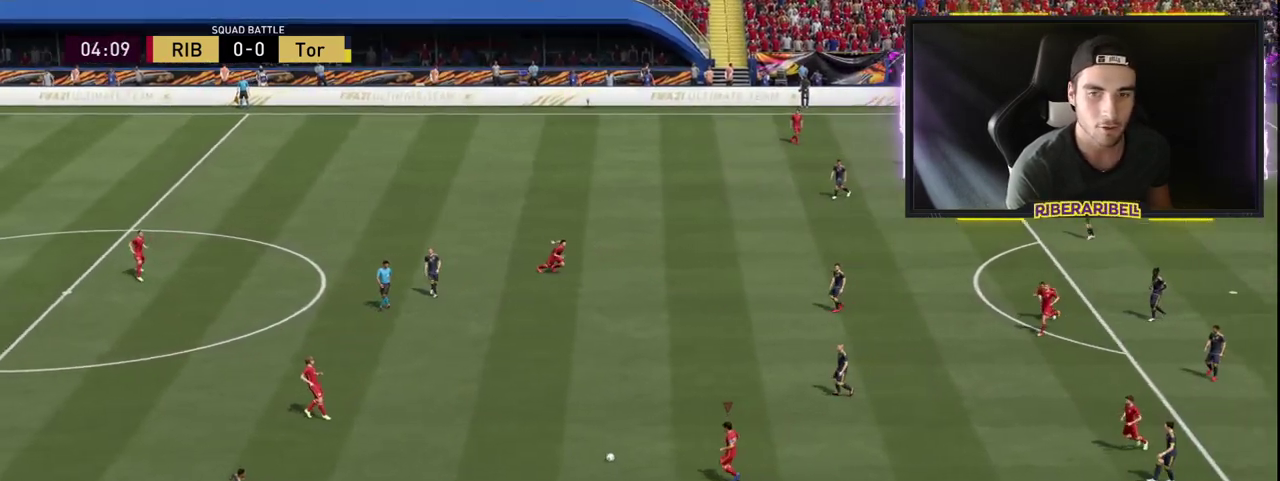
{"buttons": [], "left_stick": "center", "right_stick": "center", "events": [[100, "left_stick", "center"]]}
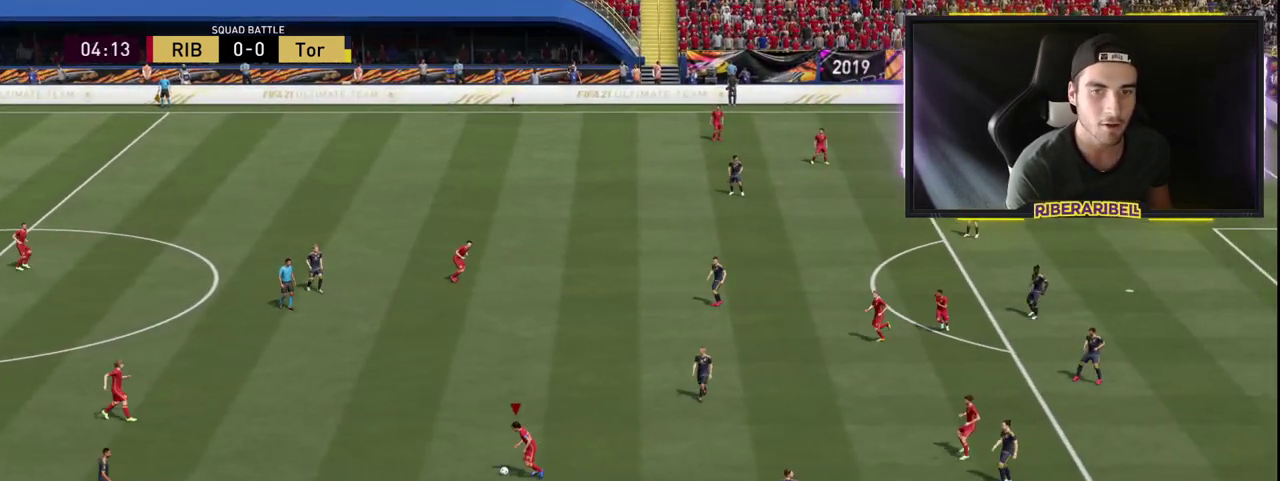
{"buttons": [], "left_stick": "center", "right_stick": "center", "events": []}
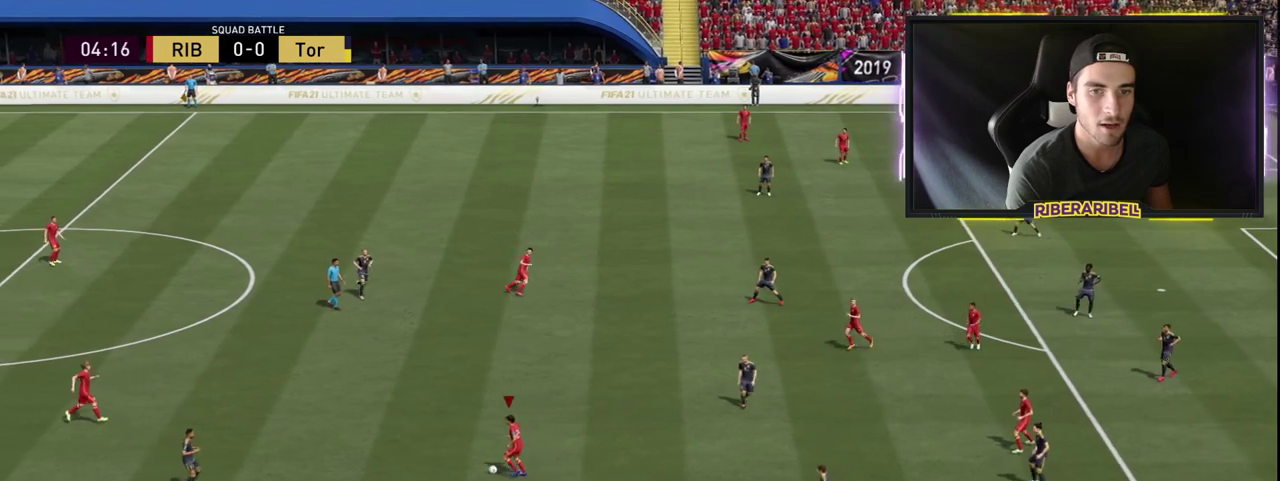
{"buttons": [], "left_stick": "center", "right_stick": "center", "events": [[67, "left_stick", "right"], [467, "left_stick", "center"]]}
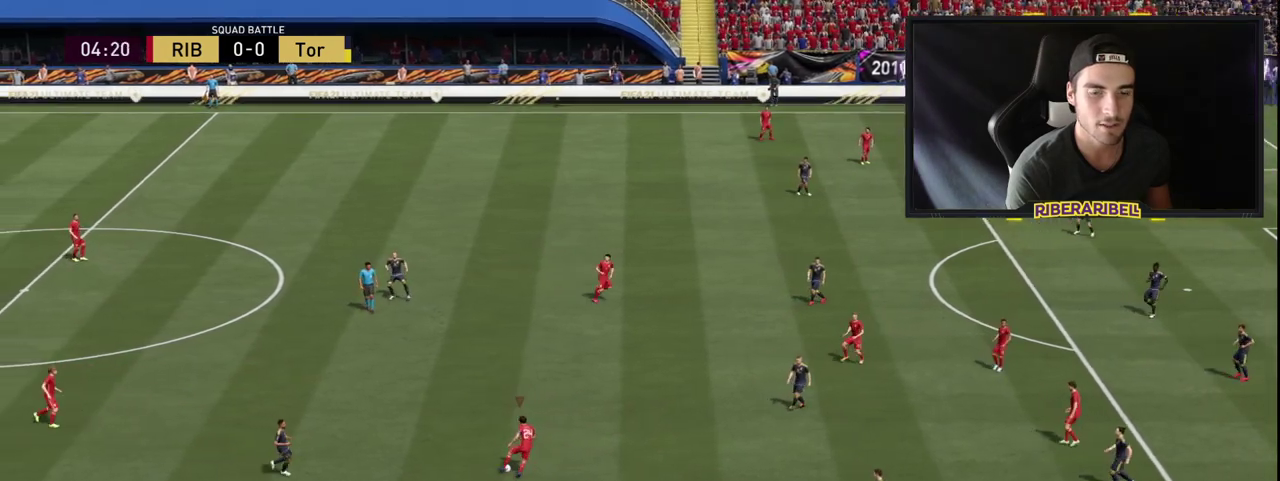
{"buttons": [], "left_stick": "right", "right_stick": "center", "events": [[17, "left_stick", "left"], [383, "left_stick", "right"]]}
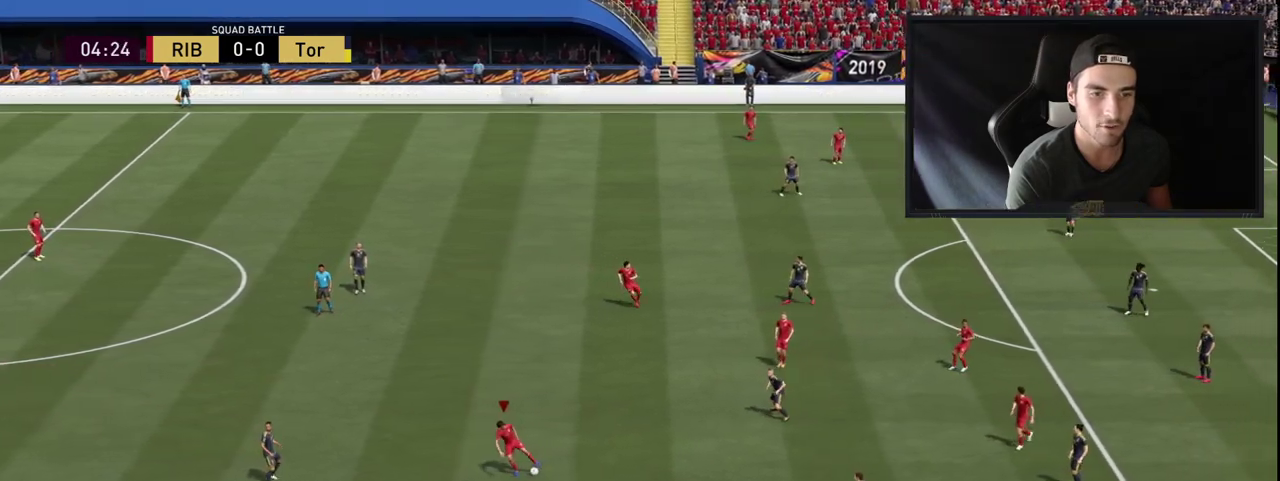
{"buttons": [], "left_stick": "center", "right_stick": "center", "events": [[367, "left_stick", "center"]]}
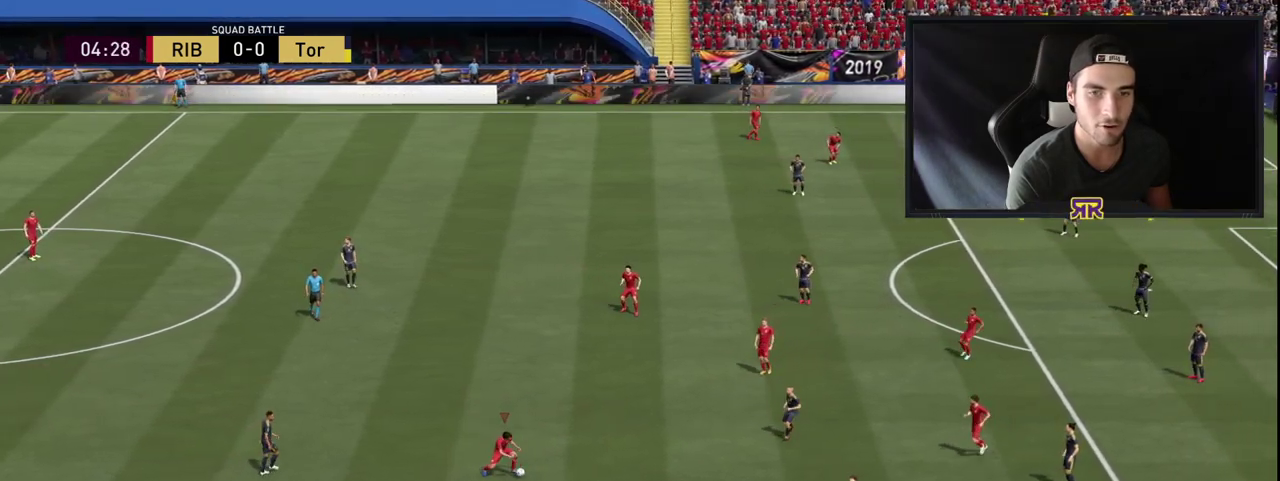
{"buttons": [], "left_stick": "center", "right_stick": "center", "events": [[183, "left_stick", "left"], [500, "left_stick", "center"]]}
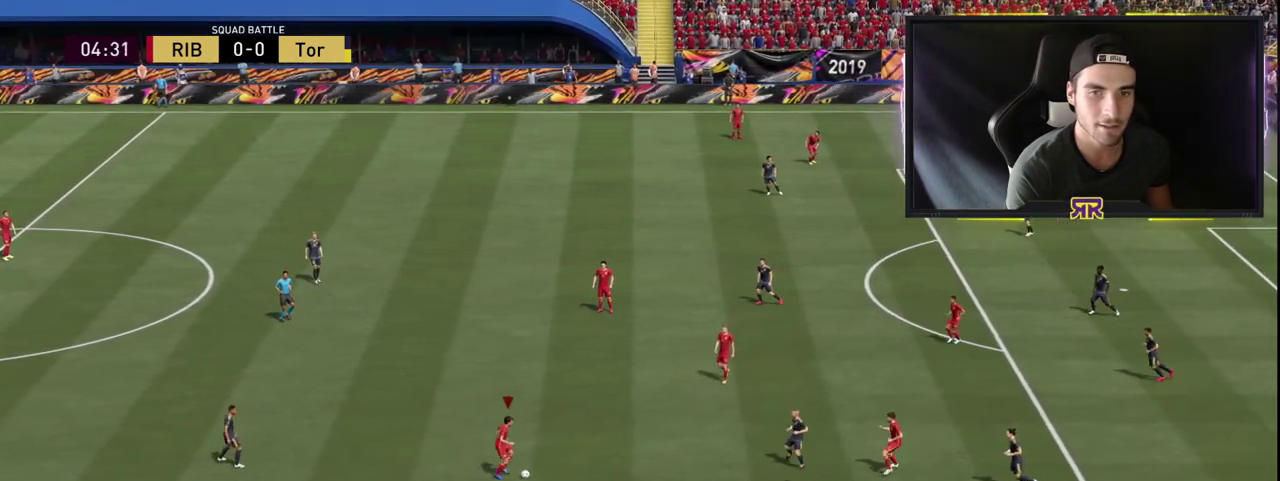
{"buttons": [], "left_stick": "up-right", "right_stick": "center", "events": [[367, "left_stick", "up-right"]]}
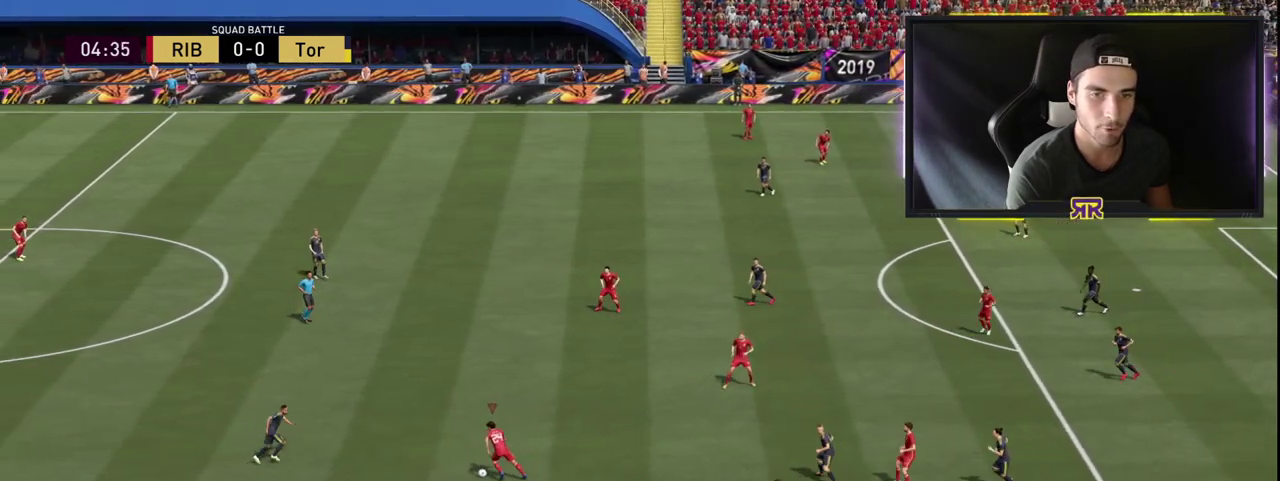
{"buttons": [], "left_stick": "up-right", "right_stick": "center", "events": [[183, "R3", "down"], [300, "R3", "up"]]}
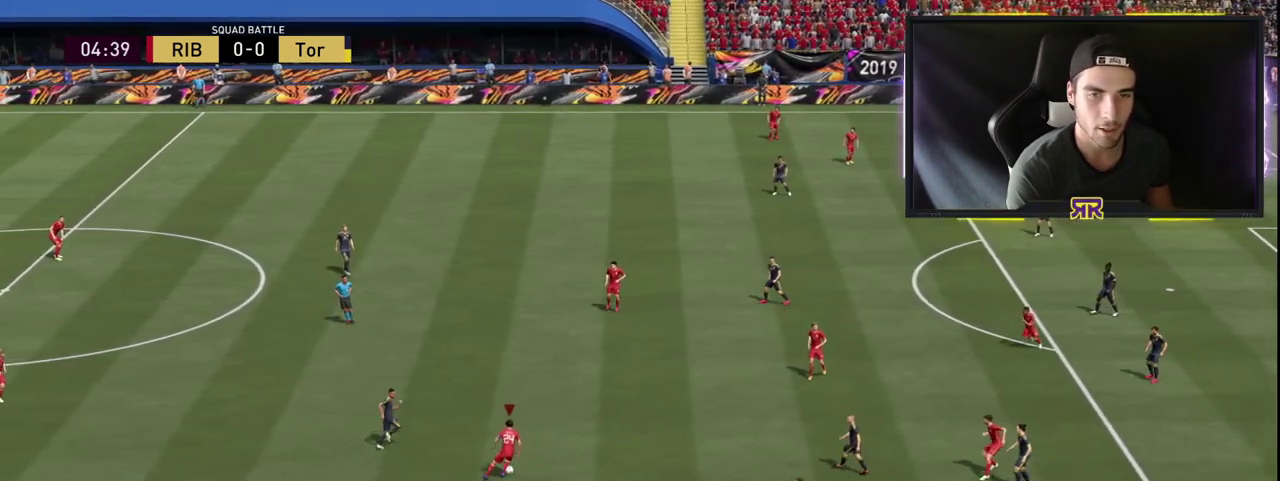
{"buttons": [], "left_stick": "down-right", "right_stick": "center", "events": [[400, "left_stick", "down-right"]]}
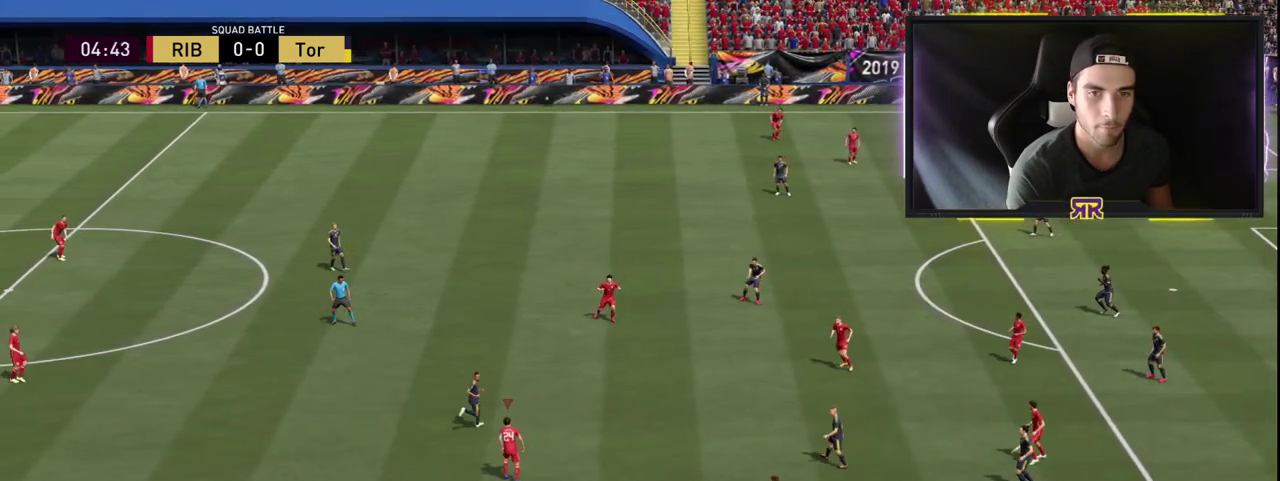
{"buttons": [], "left_stick": "center", "right_stick": "center", "events": [[300, "left_stick", "center"]]}
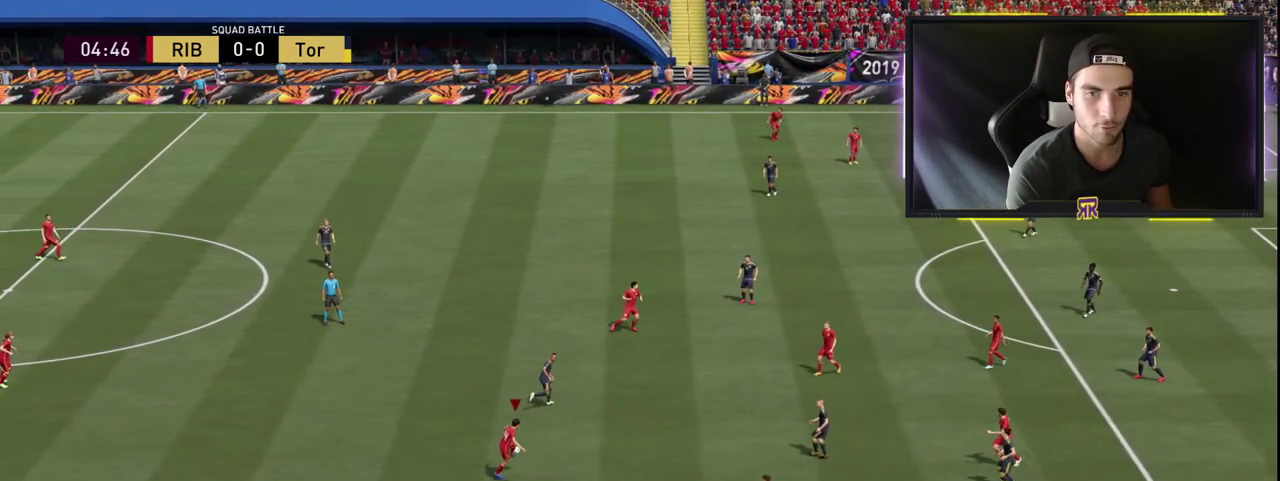
{"buttons": [], "left_stick": "up", "right_stick": "center", "events": [[17, "L3", "down"], [33, "R3", "down"], [200, "R3", "up"], [250, "L3", "up"], [433, "left_stick", "up"]]}
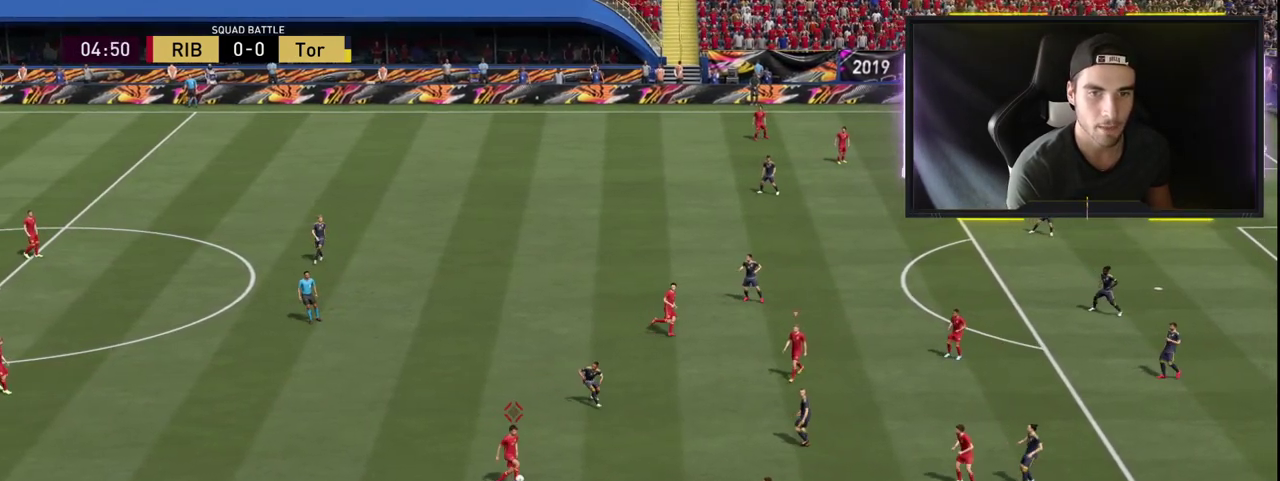
{"buttons": [], "left_stick": "up-left", "right_stick": "center", "events": [[467, "left_stick", "up-left"]]}
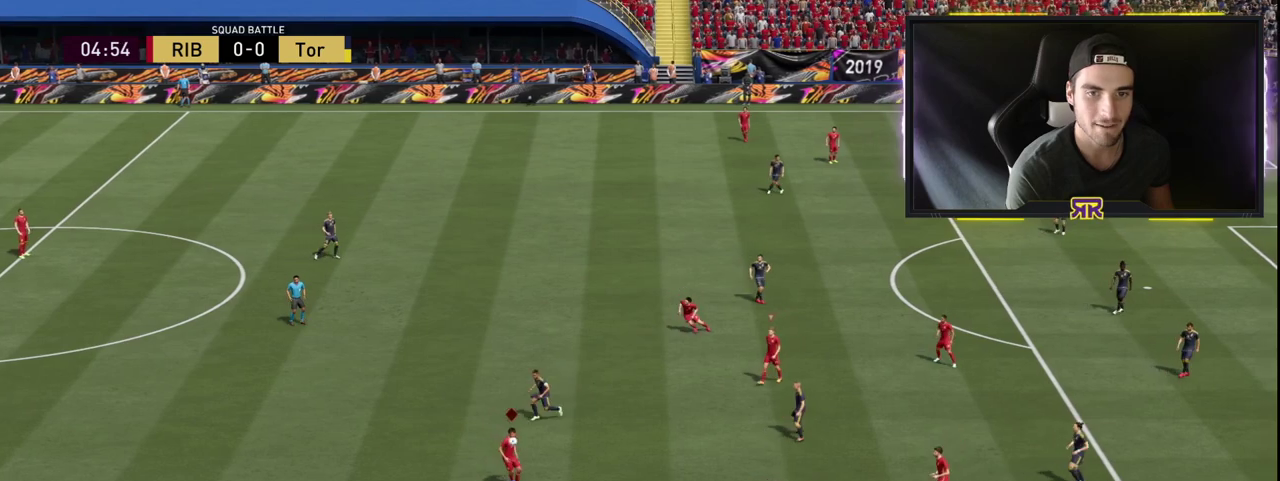
{"buttons": [], "left_stick": "up-left", "right_stick": "center", "events": []}
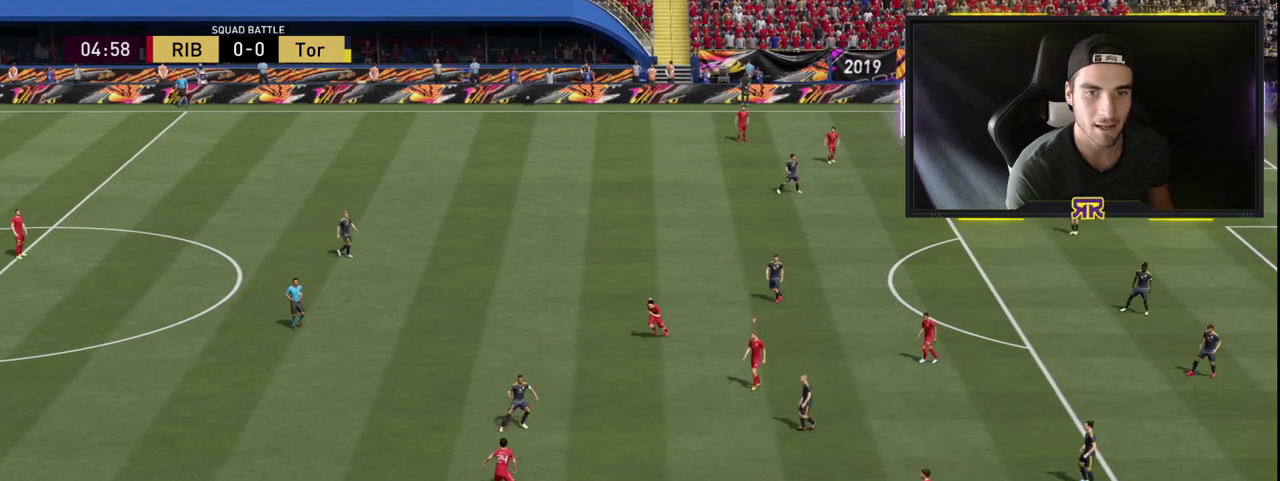
{"buttons": [], "left_stick": "up-left", "right_stick": "center", "events": []}
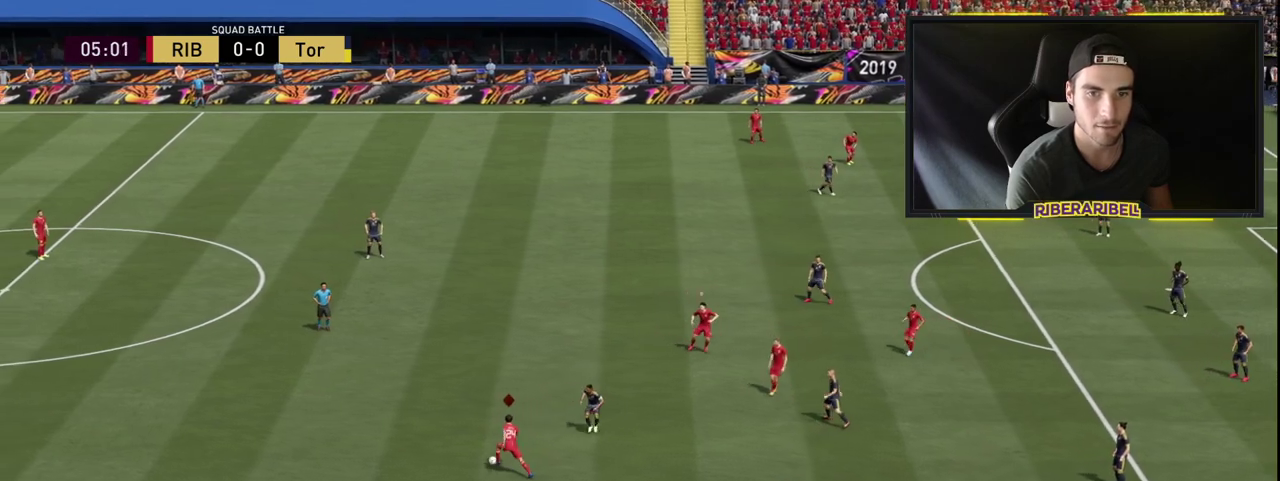
{"buttons": ["CROSS"], "left_stick": "up", "right_stick": "center", "events": [[183, "left_stick", "up"], [417, "CROSS", "down"]]}
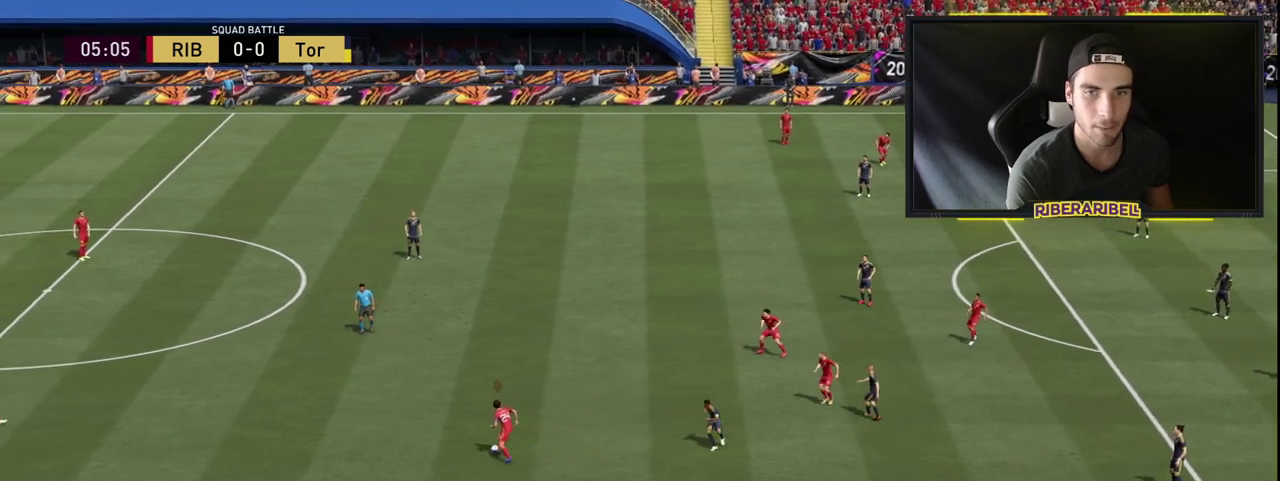
{"buttons": ["R1"], "left_stick": "up", "right_stick": "center", "events": [[17, "CROSS", "up"], [33, "R1", "down"]]}
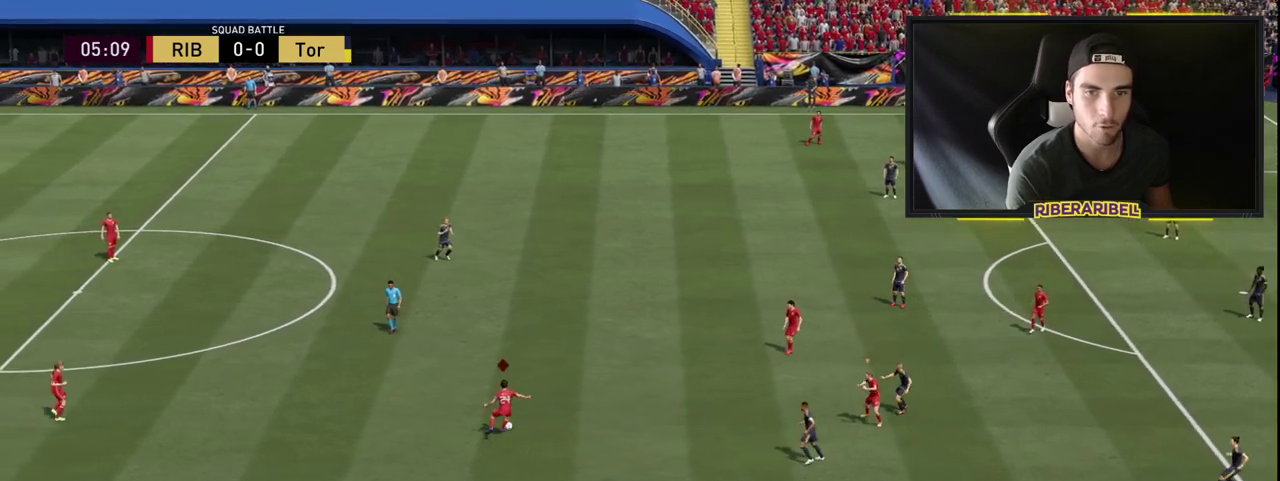
{"buttons": ["R1"], "left_stick": "up", "right_stick": "center", "events": []}
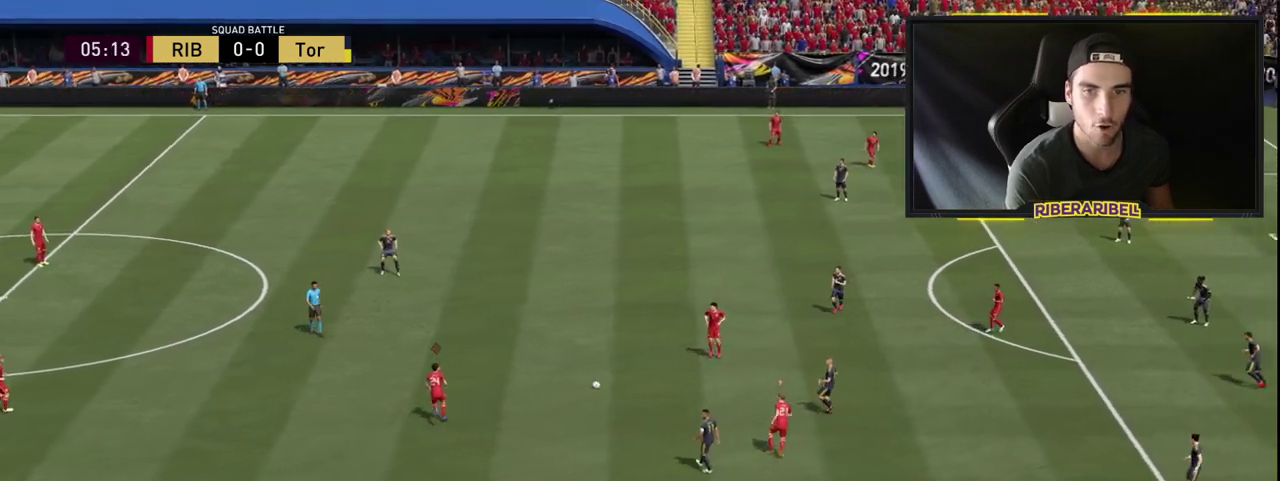
{"buttons": ["R1"], "left_stick": "up", "right_stick": "center", "events": []}
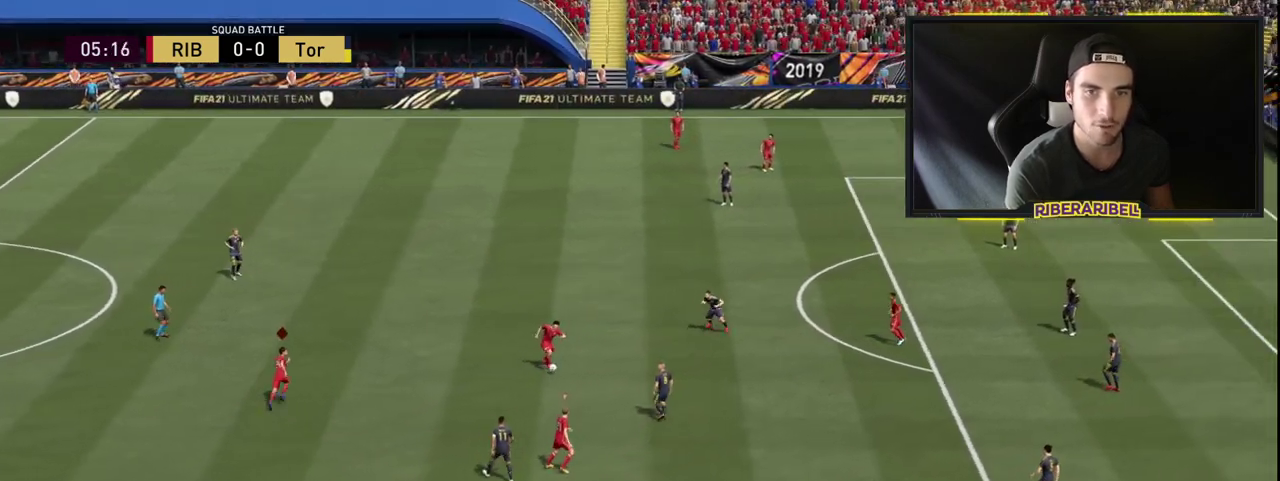
{"buttons": ["R1"], "left_stick": "up-right", "right_stick": "center", "events": [[133, "left_stick", "up-right"]]}
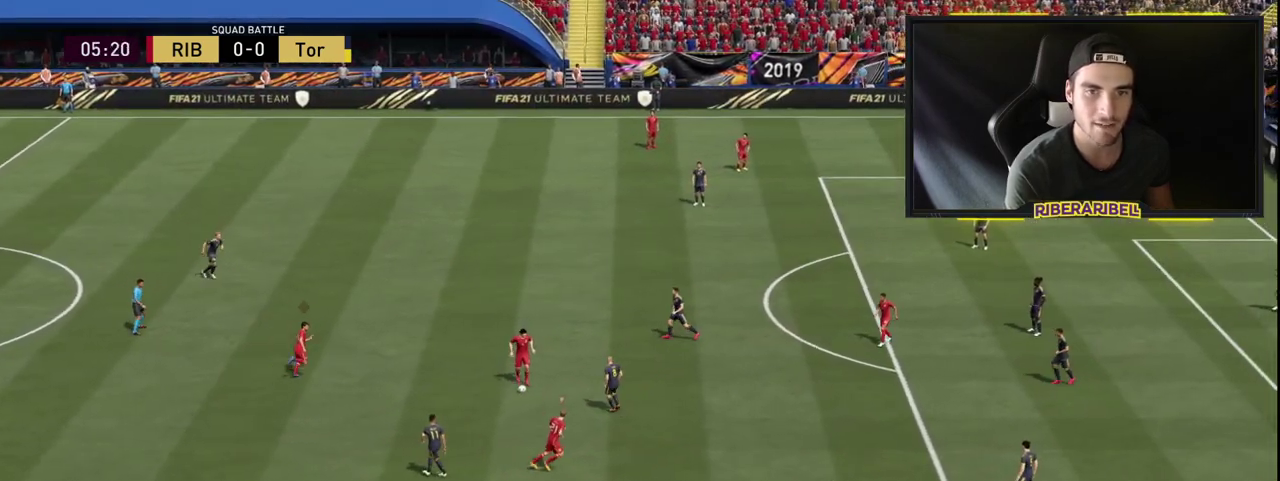
{"buttons": ["R1"], "left_stick": "up-right", "right_stick": "center", "events": [[250, "CROSS", "down"], [417, "CROSS", "up"]]}
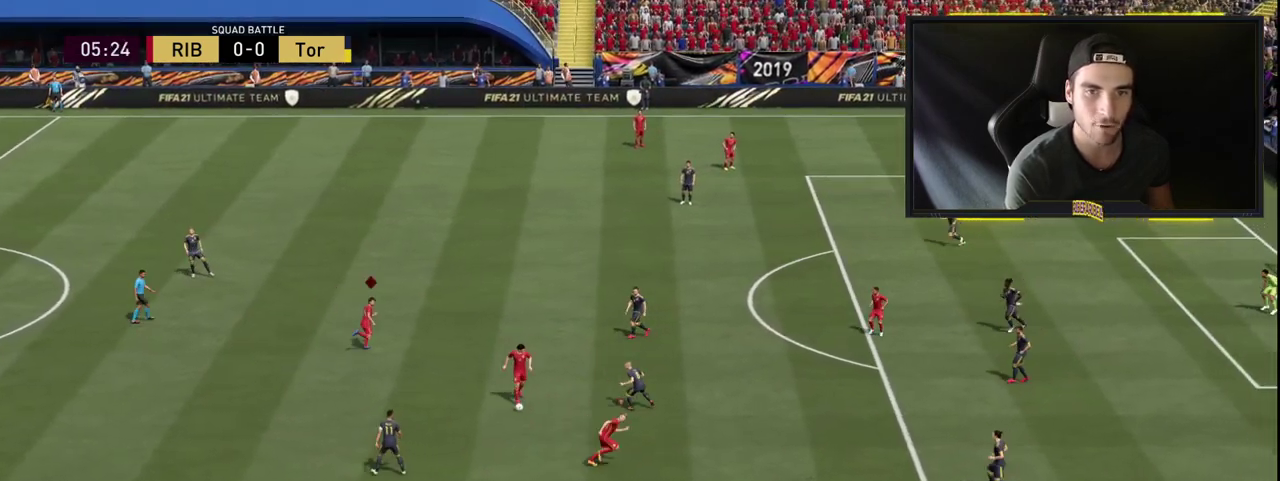
{"buttons": ["R1"], "left_stick": "up-right", "right_stick": "center", "events": []}
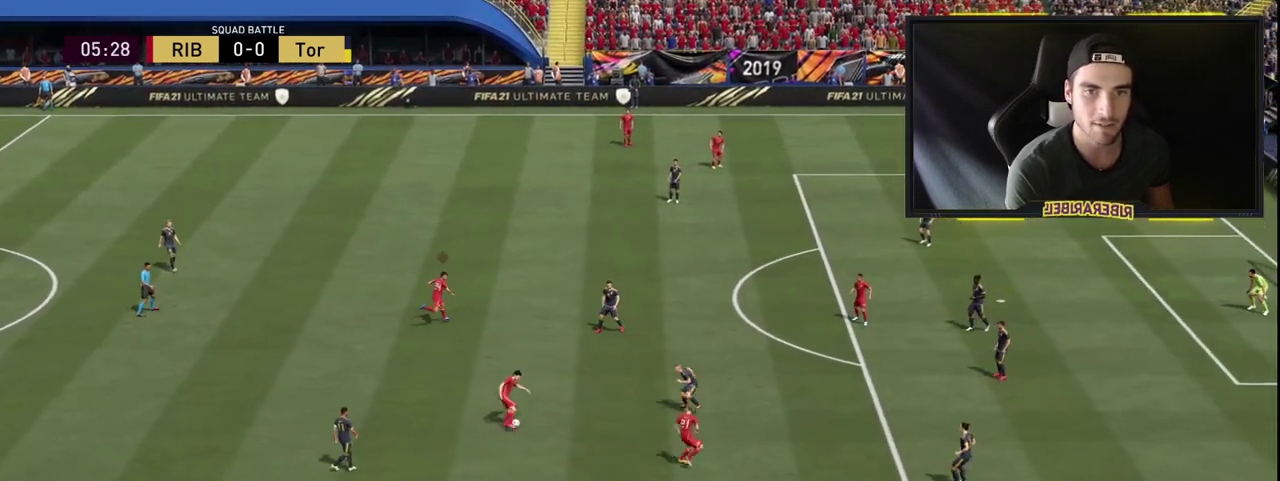
{"buttons": [], "left_stick": "down", "right_stick": "center", "events": [[50, "left_stick", "right"], [183, "left_stick", "down-right"], [267, "R1", "up"], [283, "left_stick", "down"]]}
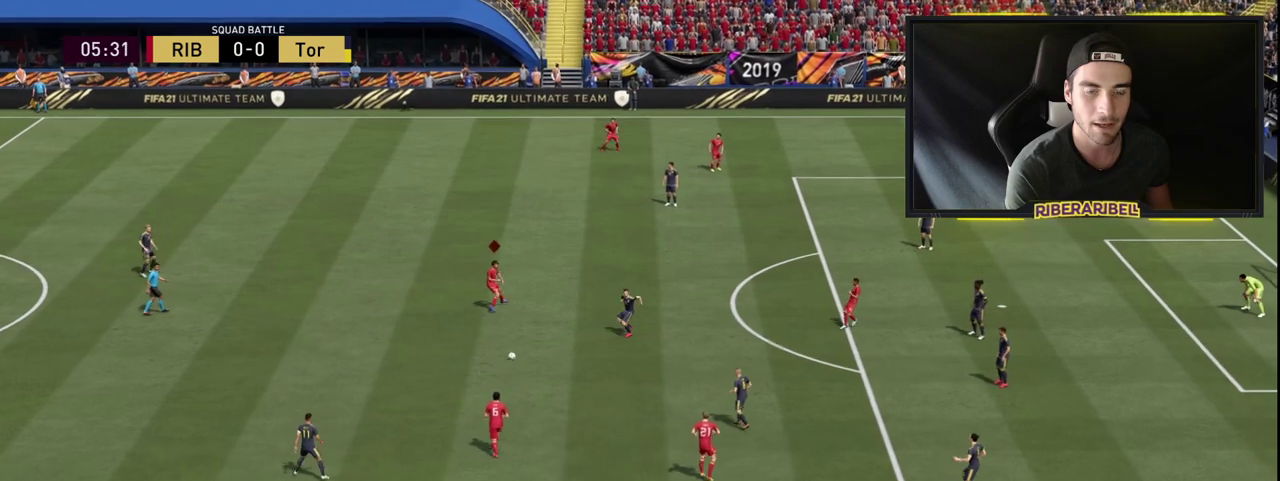
{"buttons": [], "left_stick": "up", "right_stick": "center", "events": [[83, "left_stick", "up-left"], [317, "left_stick", "up"]]}
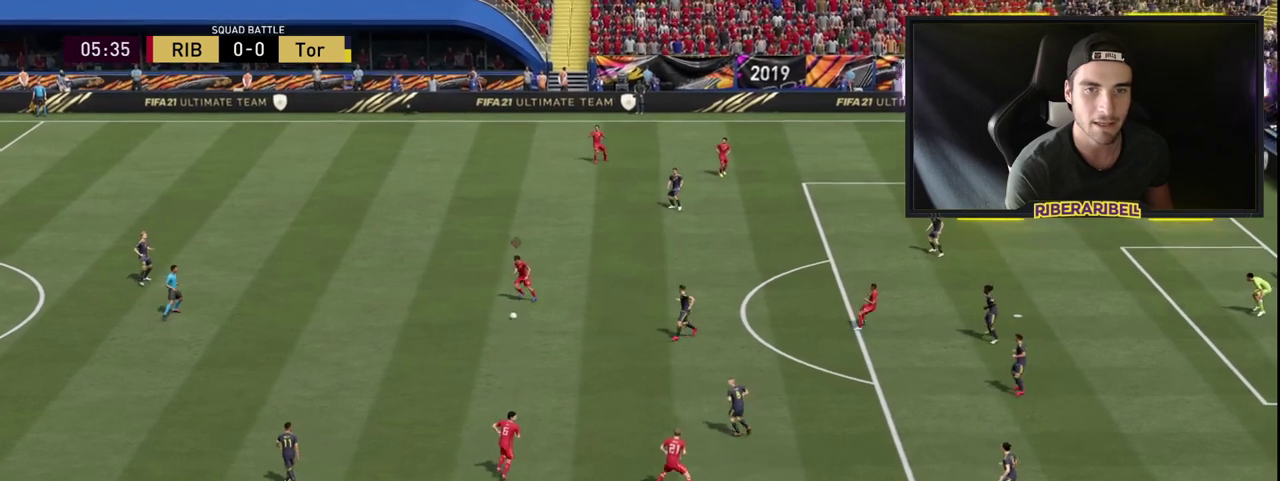
{"buttons": [], "left_stick": "up-right", "right_stick": "center", "events": [[483, "left_stick", "up-right"]]}
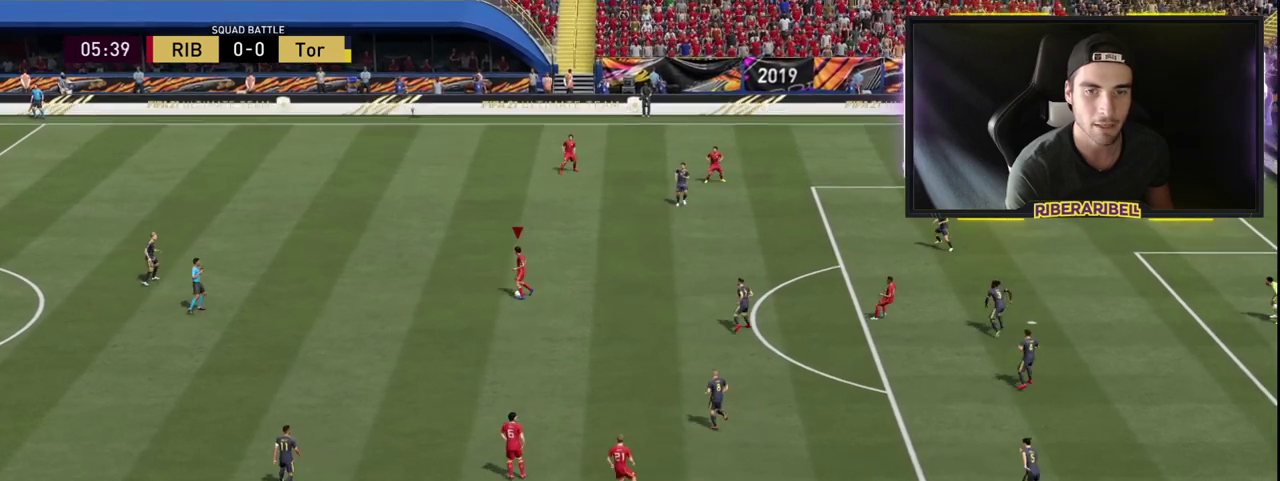
{"buttons": [], "left_stick": "up", "right_stick": "center", "events": [[183, "left_stick", "down-right"], [233, "left_stick", "down"], [500, "left_stick", "up"]]}
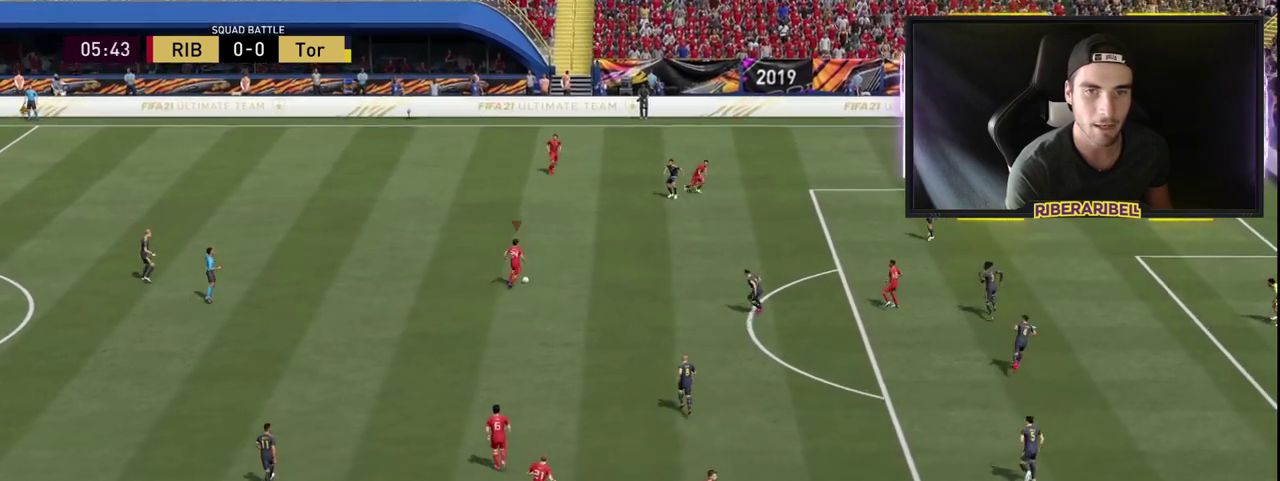
{"buttons": [], "left_stick": "down", "right_stick": "center", "events": [[433, "left_stick", "right"], [483, "left_stick", "down"]]}
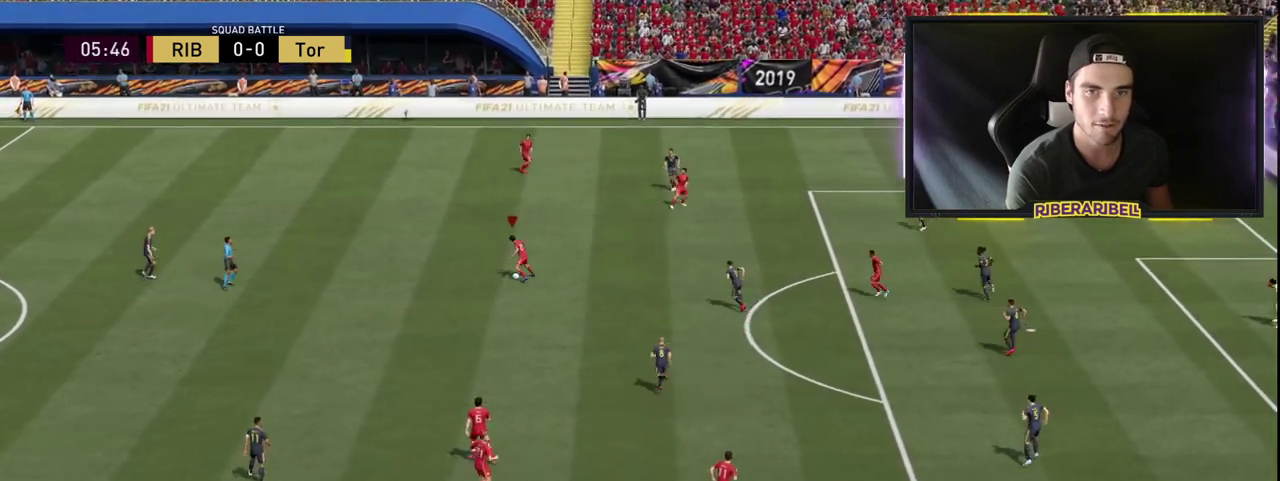
{"buttons": [], "left_stick": "up-right", "right_stick": "center", "events": [[400, "left_stick", "up-left"], [483, "left_stick", "up-right"]]}
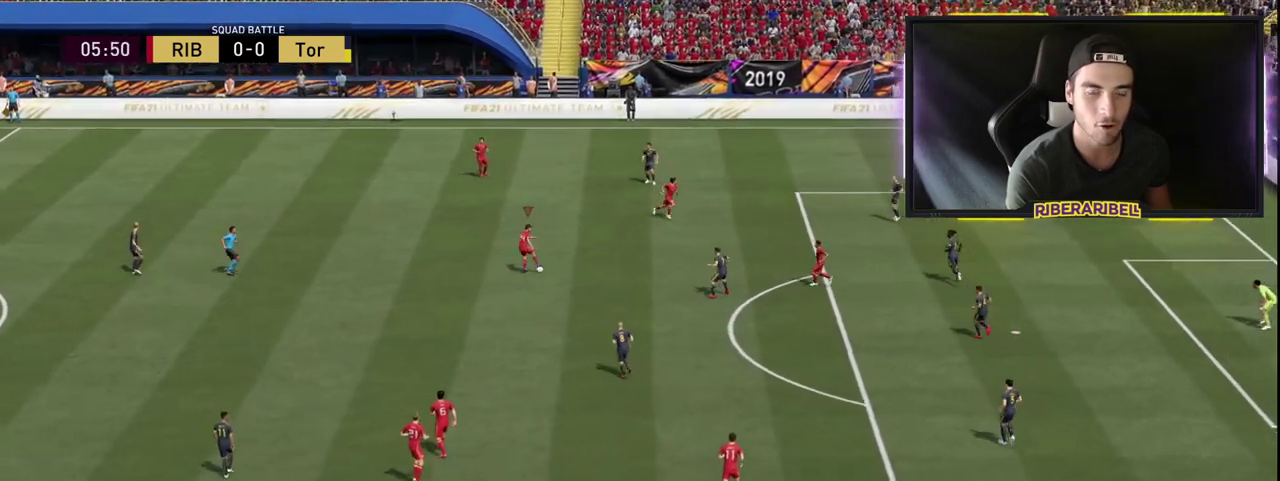
{"buttons": [], "left_stick": "up", "right_stick": "center", "events": [[483, "left_stick", "up"]]}